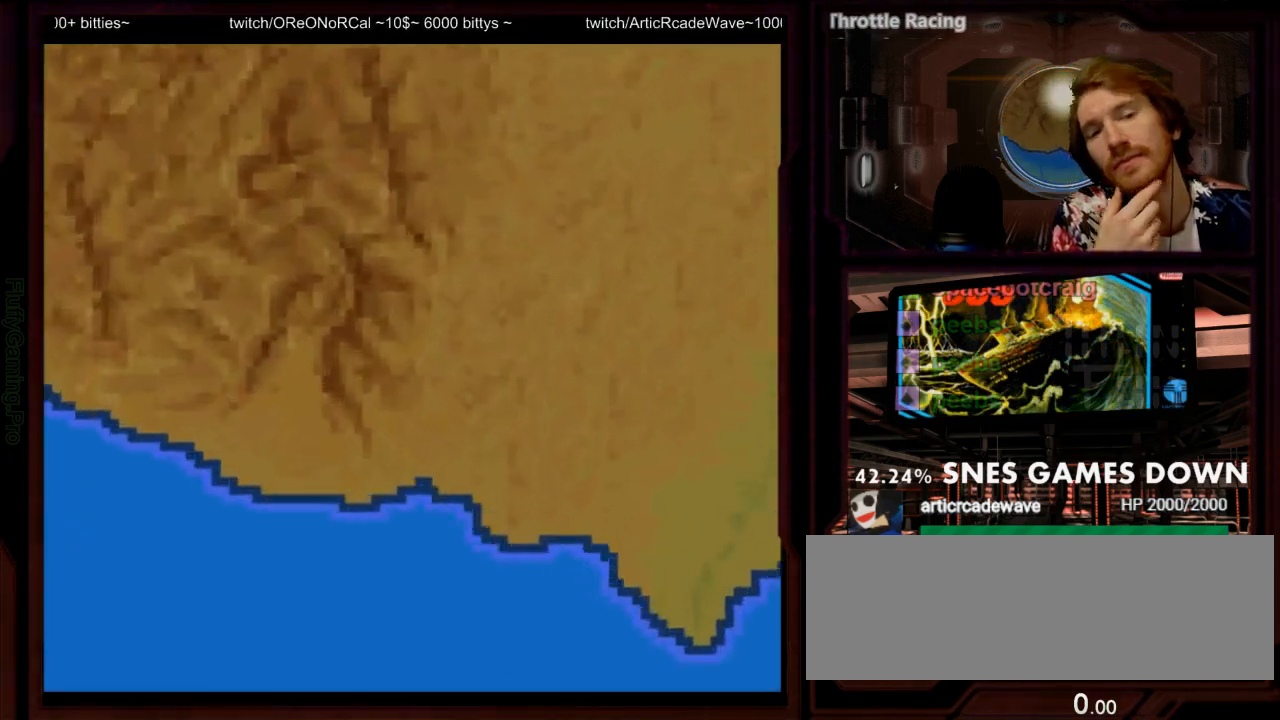
Gameplay with a controller (Nintendo layout); each line is a JSON object with the inputs held at the frame after it (dt_ms = milliseconds from this image to that frame). "events" lists button and stick changes between this image and that frame as [ms after this image, input, new state], when the widget could be followed in between. Not read: L3 R3 SELECT START.
{"dt_ms": 500, "buttons": [], "events": [[333, "A", "down"], [500, "A", "up"]]}
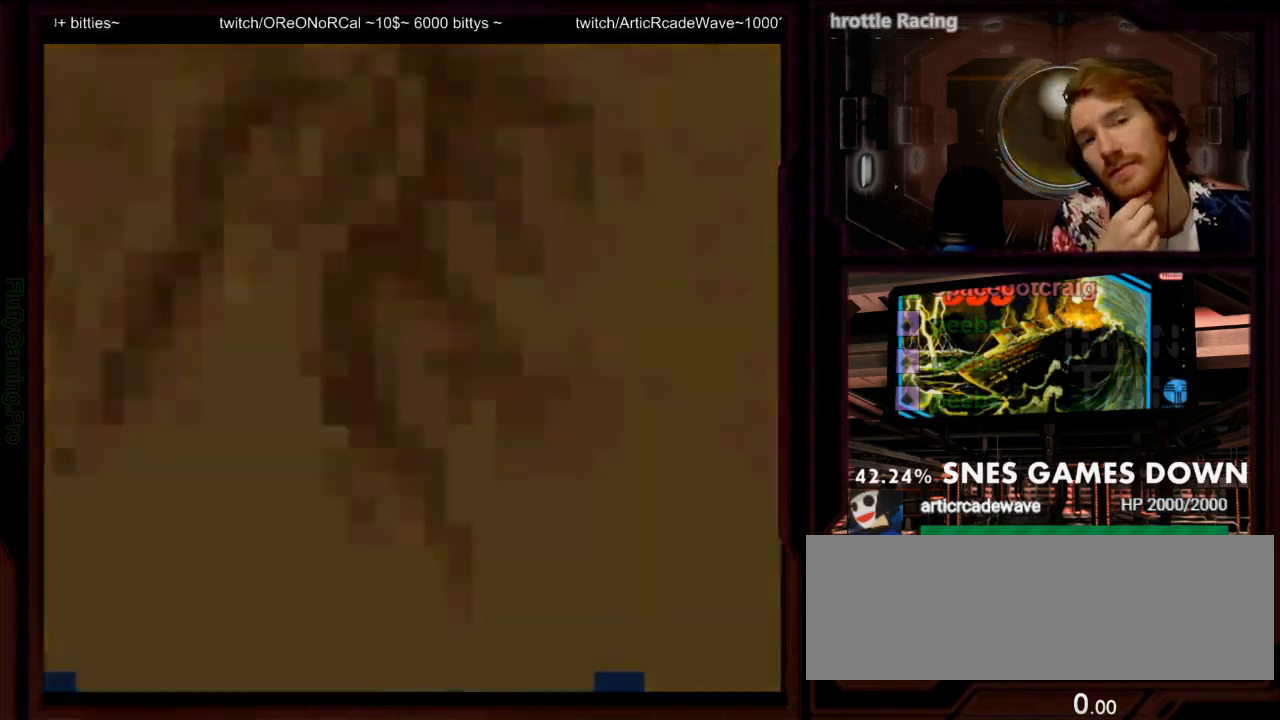
{"dt_ms": 500, "buttons": [], "events": []}
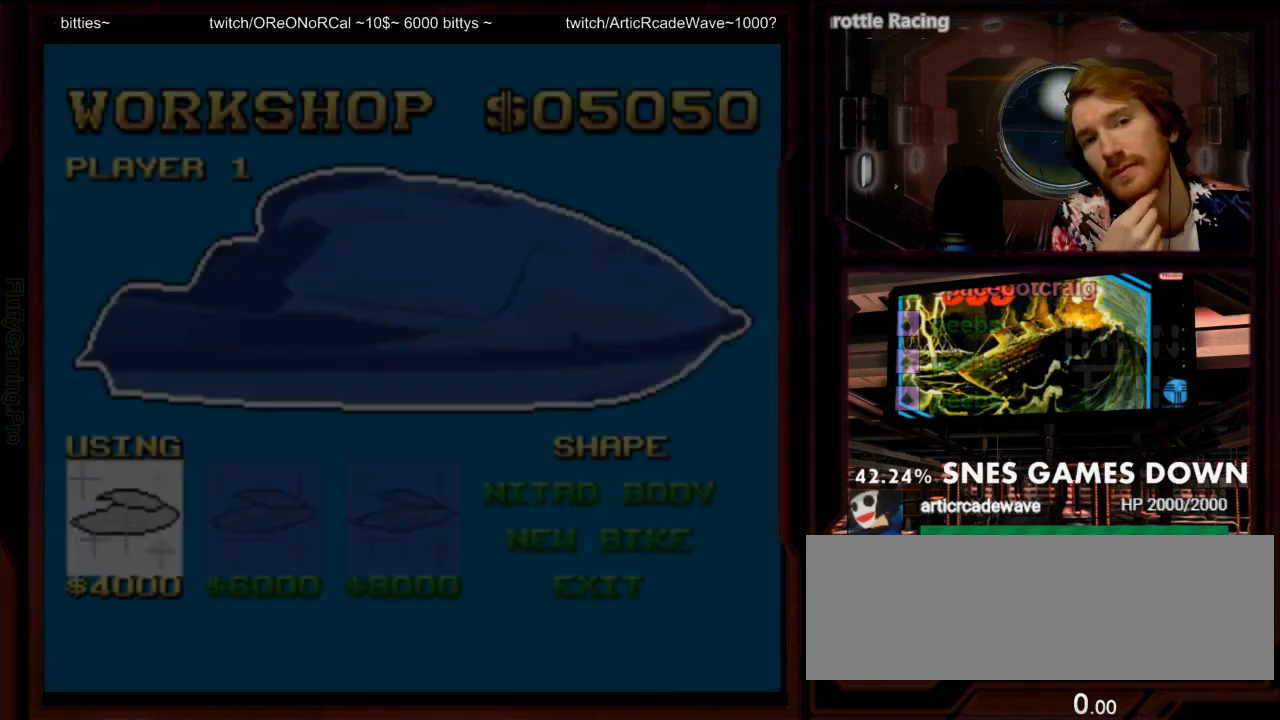
{"dt_ms": 1000, "buttons": [], "events": [[517, "DPAD_UP", "down"], [583, "DPAD_UP", "up"], [650, "DPAD_RIGHT", "down"], [750, "DPAD_RIGHT", "up"]]}
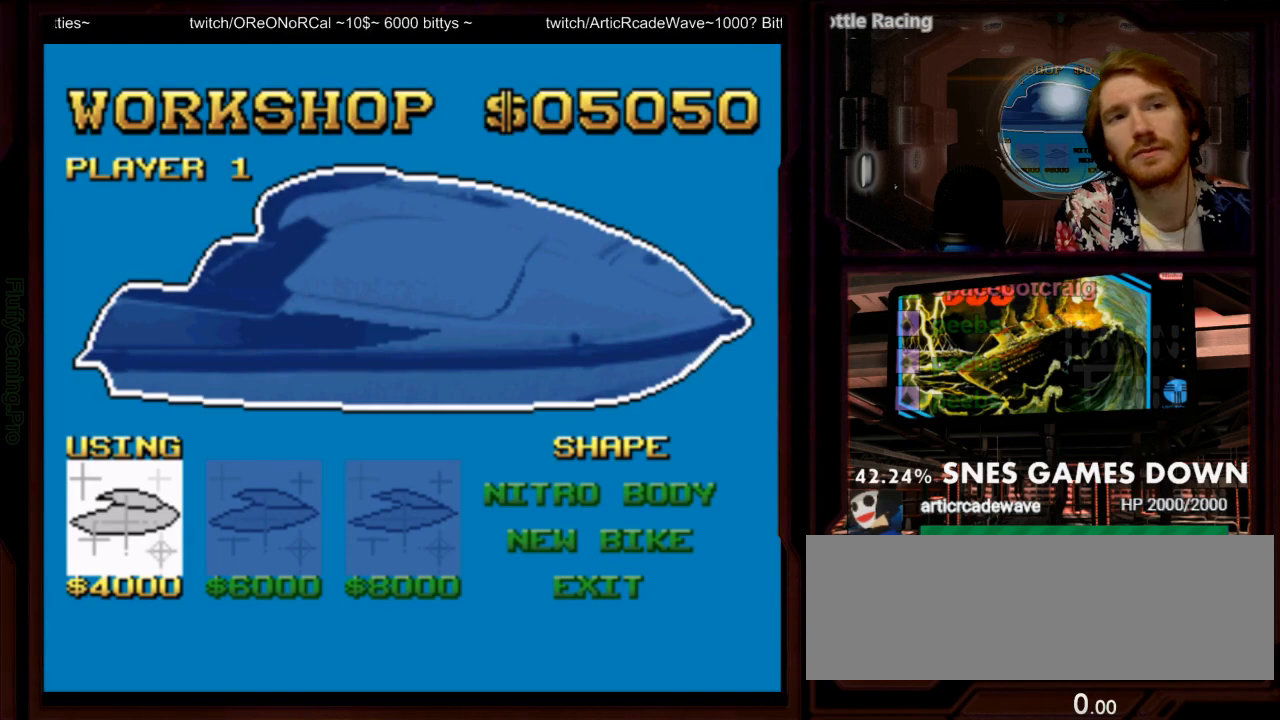
{"dt_ms": 500, "buttons": [], "events": [[233, "DPAD_DOWN", "down"], [267, "DPAD_DOWN", "up"], [367, "DPAD_DOWN", "down"], [450, "DPAD_DOWN", "up"]]}
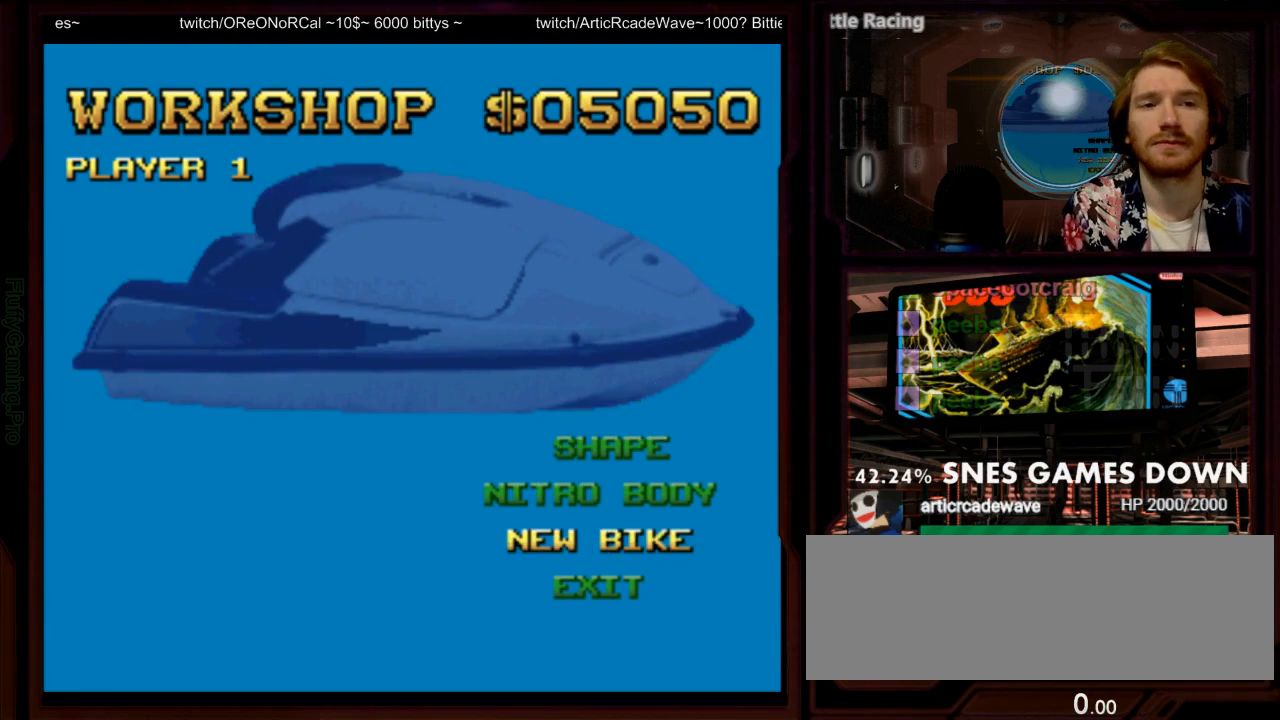
{"dt_ms": 500, "buttons": [], "events": [[150, "Y", "down"], [250, "Y", "up"], [350, "DPAD_DOWN", "down"], [417, "B", "down"], [433, "DPAD_DOWN", "up"], [483, "B", "up"]]}
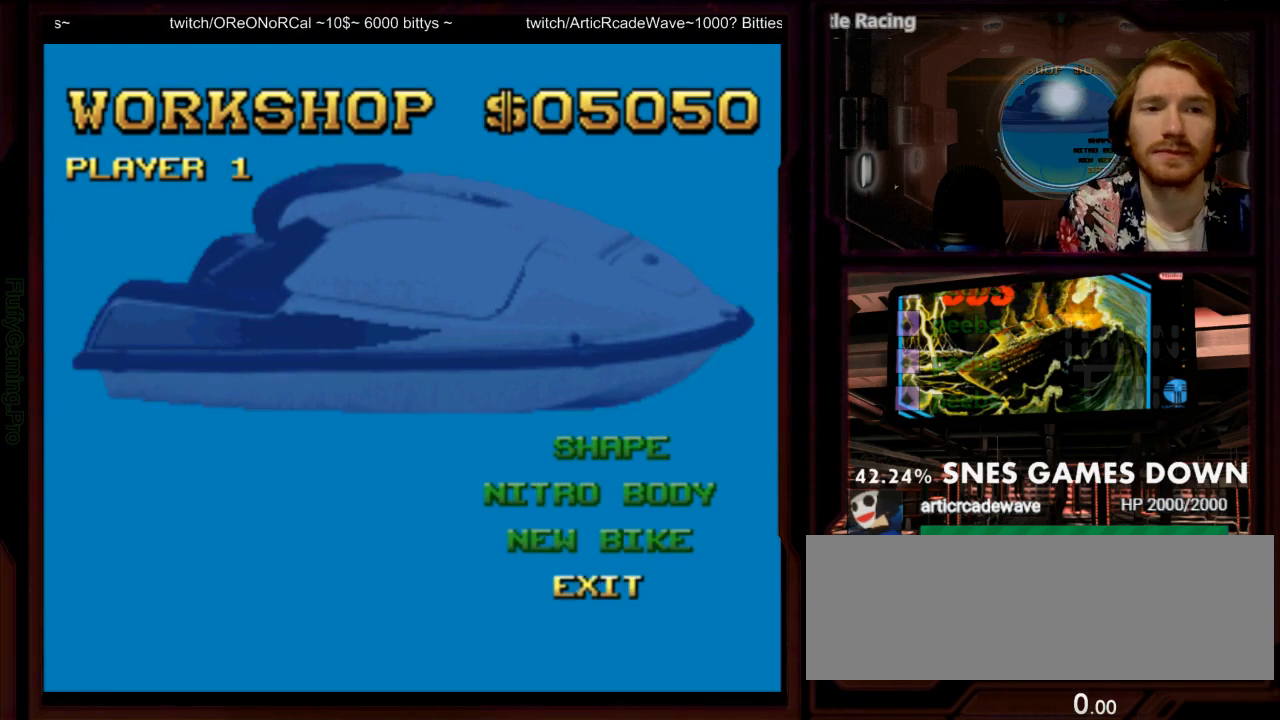
{"dt_ms": 500, "buttons": ["A"], "events": [[100, "DPAD_UP", "down"], [200, "DPAD_UP", "up"], [317, "DPAD_DOWN", "down"], [417, "DPAD_DOWN", "up"], [483, "A", "down"]]}
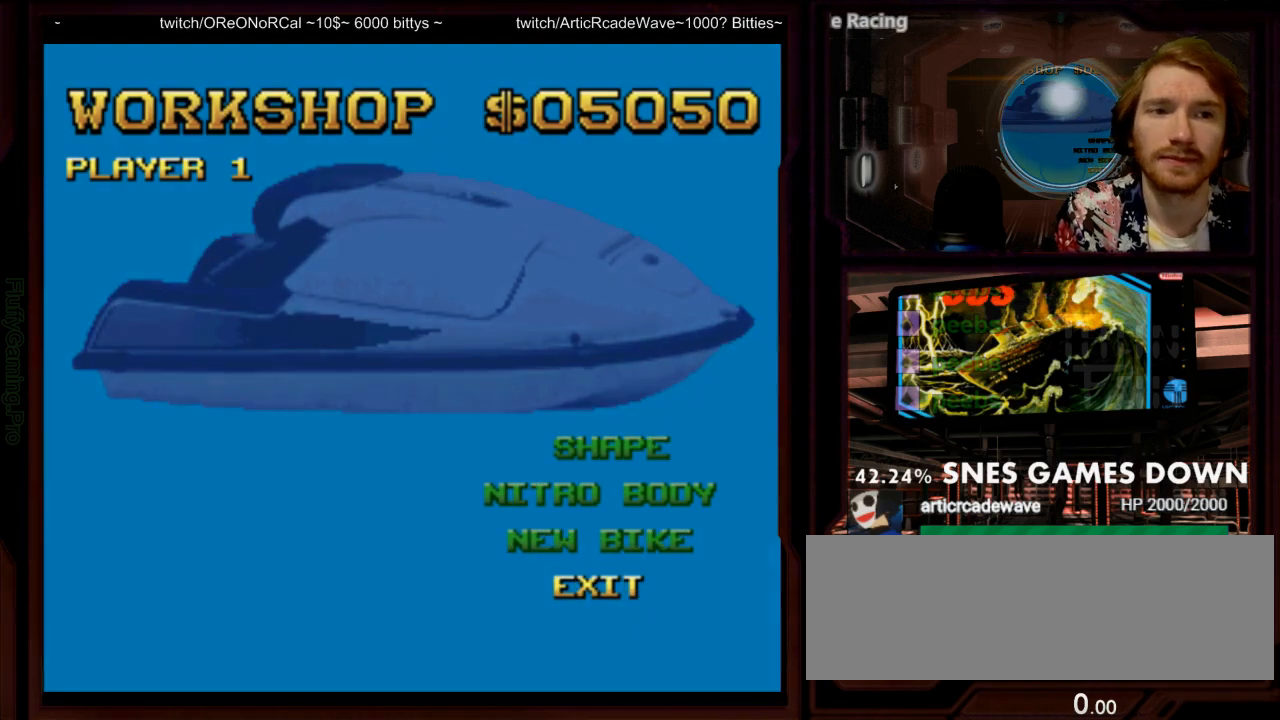
{"dt_ms": 500, "buttons": [], "events": [[83, "A", "up"]]}
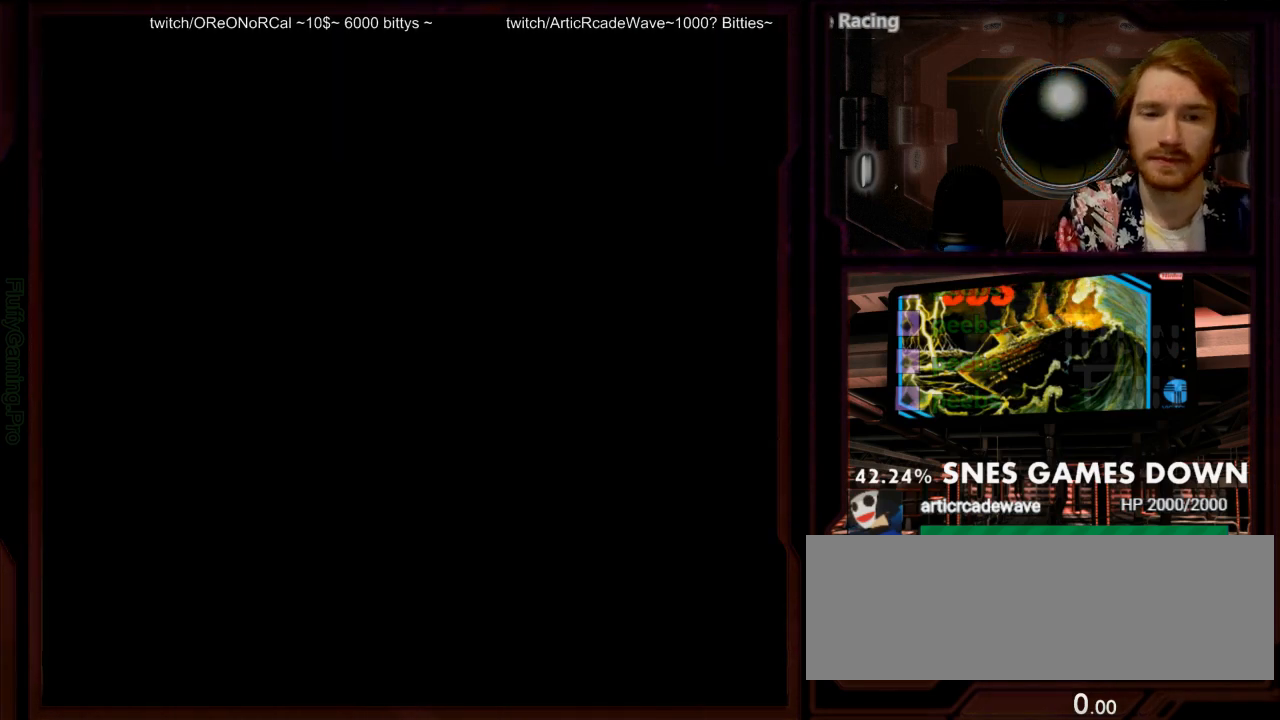
{"dt_ms": 500, "buttons": [], "events": []}
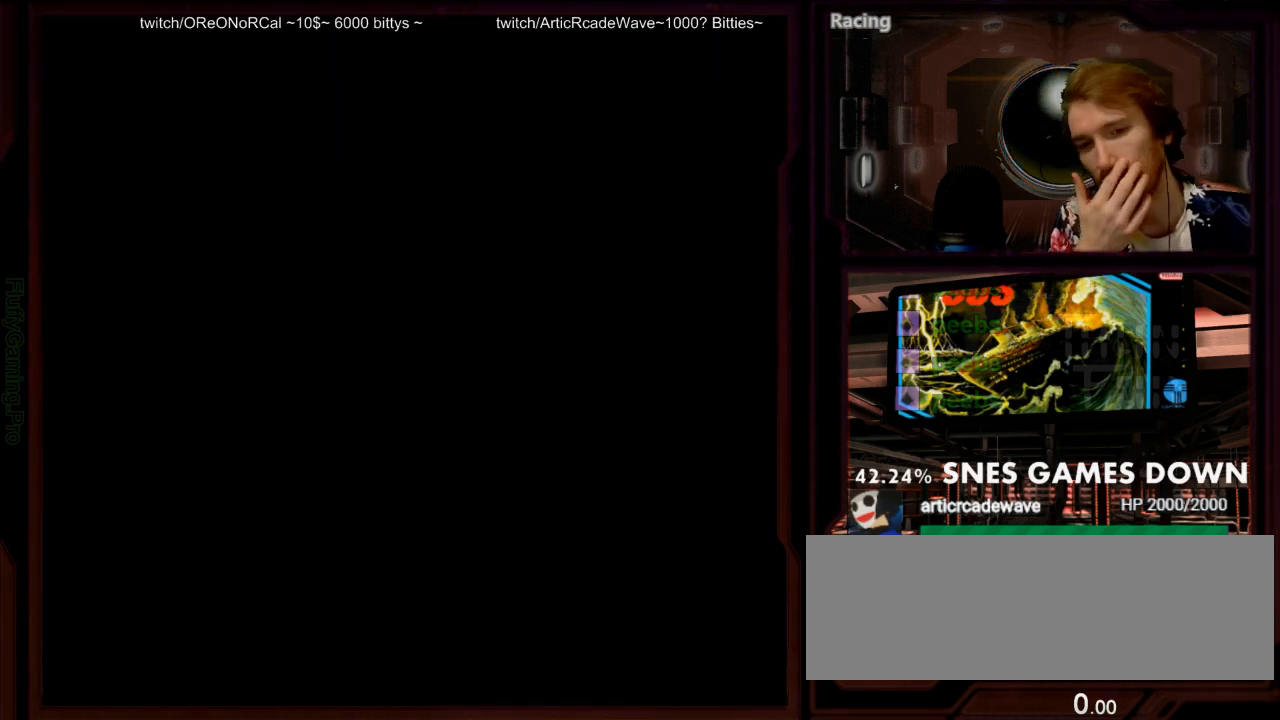
{"dt_ms": 500, "buttons": [], "events": []}
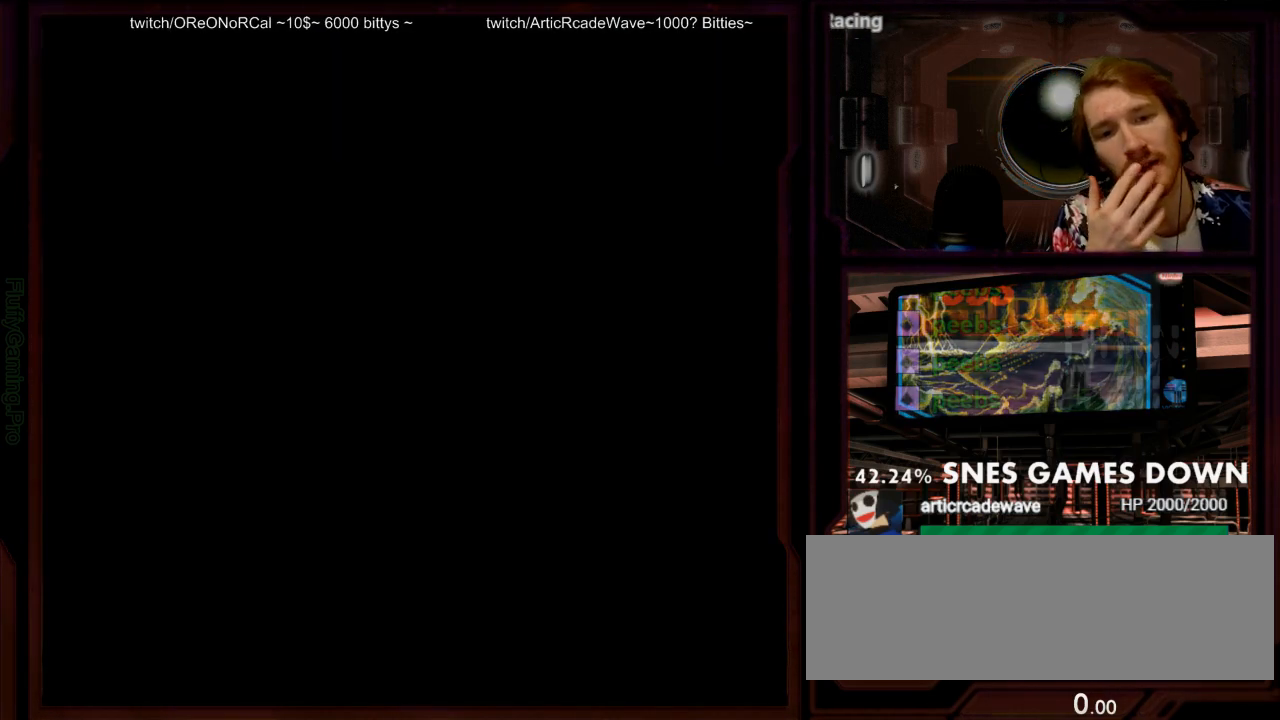
{"dt_ms": 500, "buttons": ["A"], "events": [[300, "A", "down"]]}
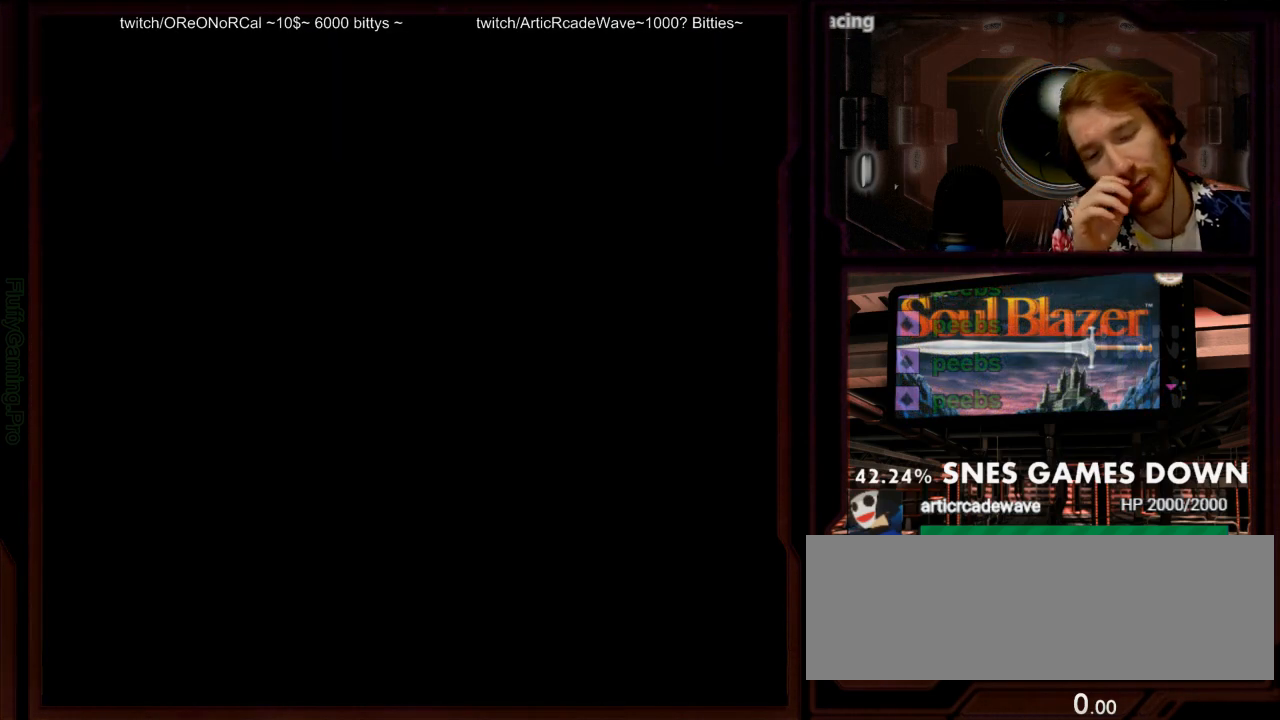
{"dt_ms": 1000, "buttons": ["A"], "events": [[150, "DPAD_LEFT", "down"], [267, "DPAD_LEFT", "up"], [283, "DPAD_DOWN", "down"], [333, "DPAD_DOWN", "up"], [383, "DPAD_RIGHT", "down"], [533, "DPAD_RIGHT", "up"]]}
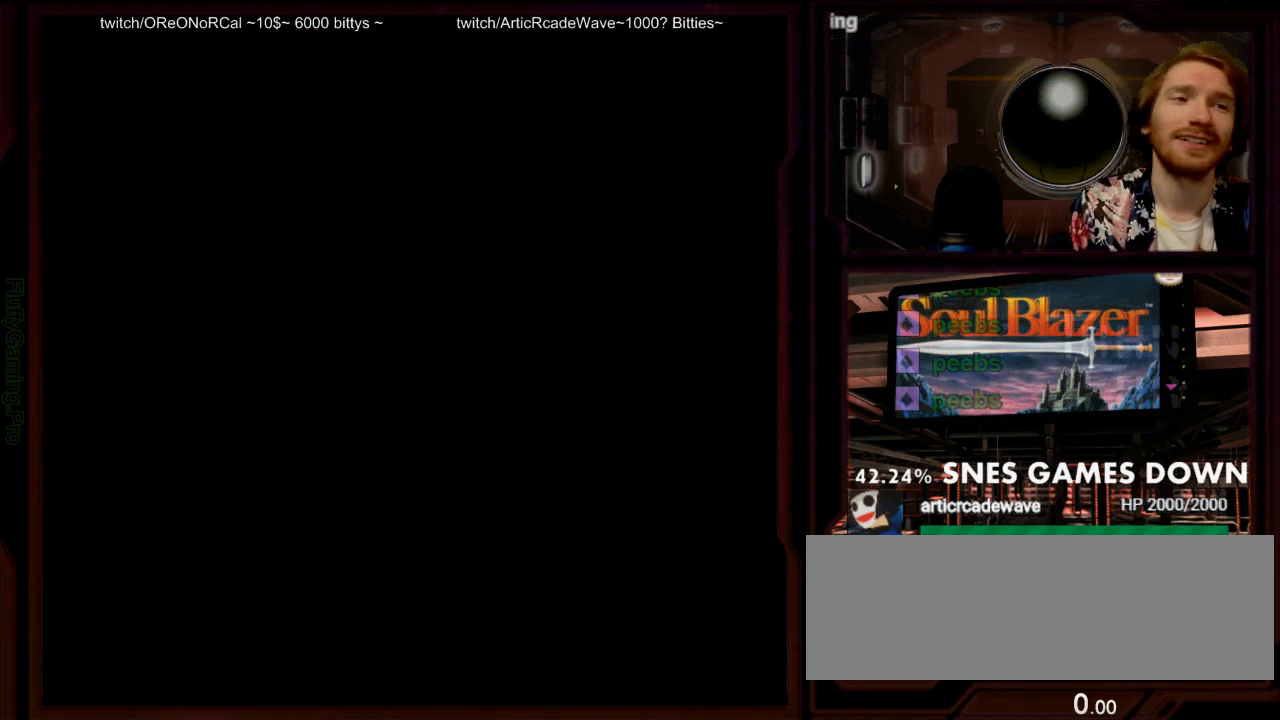
{"dt_ms": 500, "buttons": ["A"], "events": []}
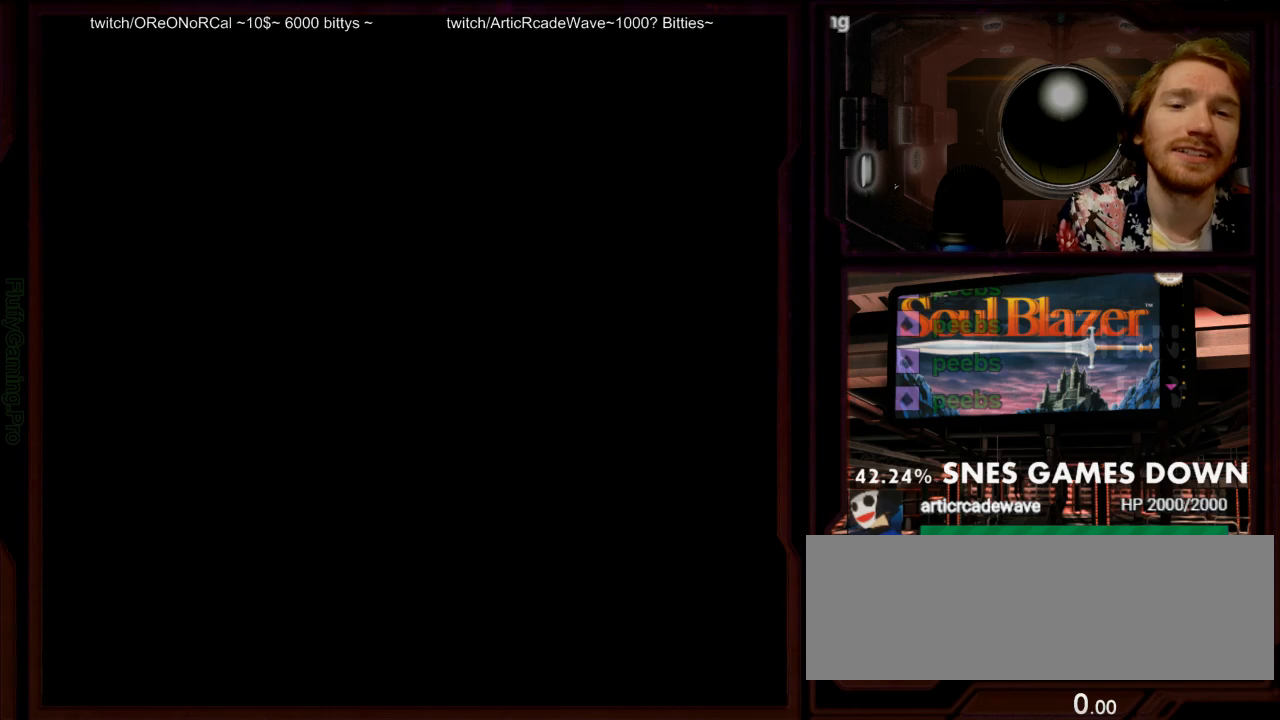
{"dt_ms": 500, "buttons": ["A"], "events": [[133, "B", "down"], [217, "B", "up"]]}
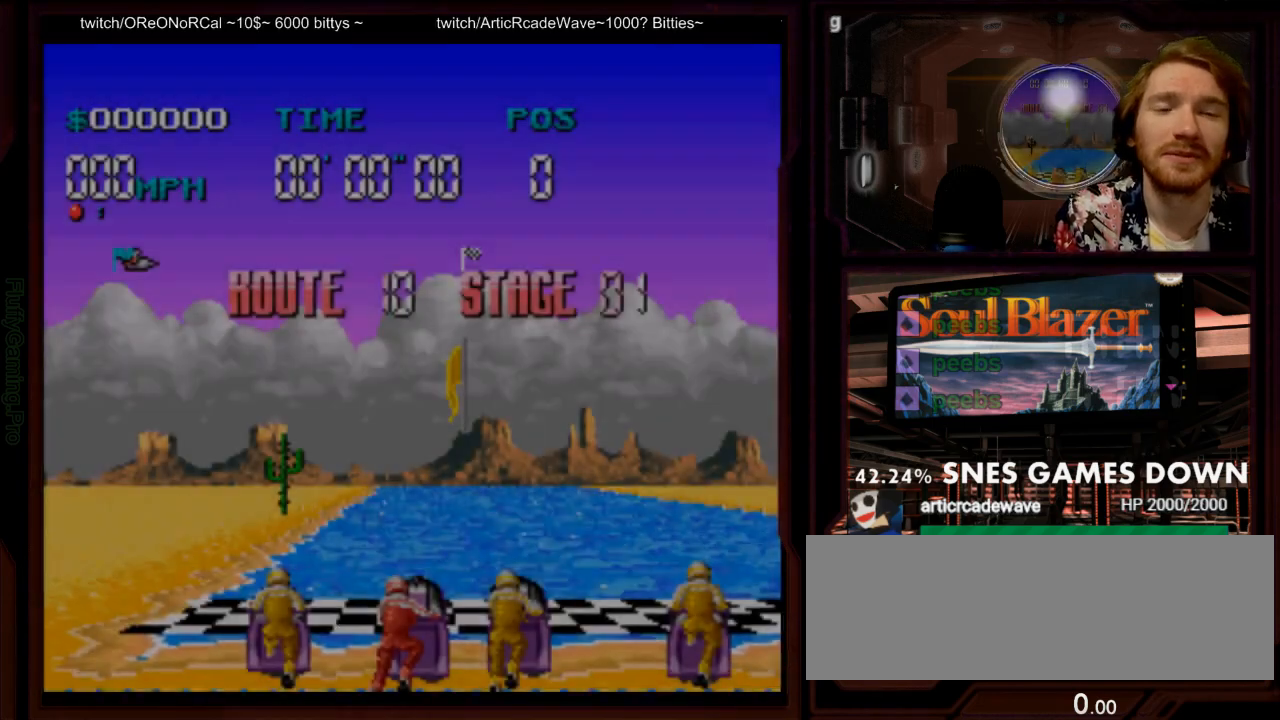
{"dt_ms": 500, "buttons": ["A"], "events": []}
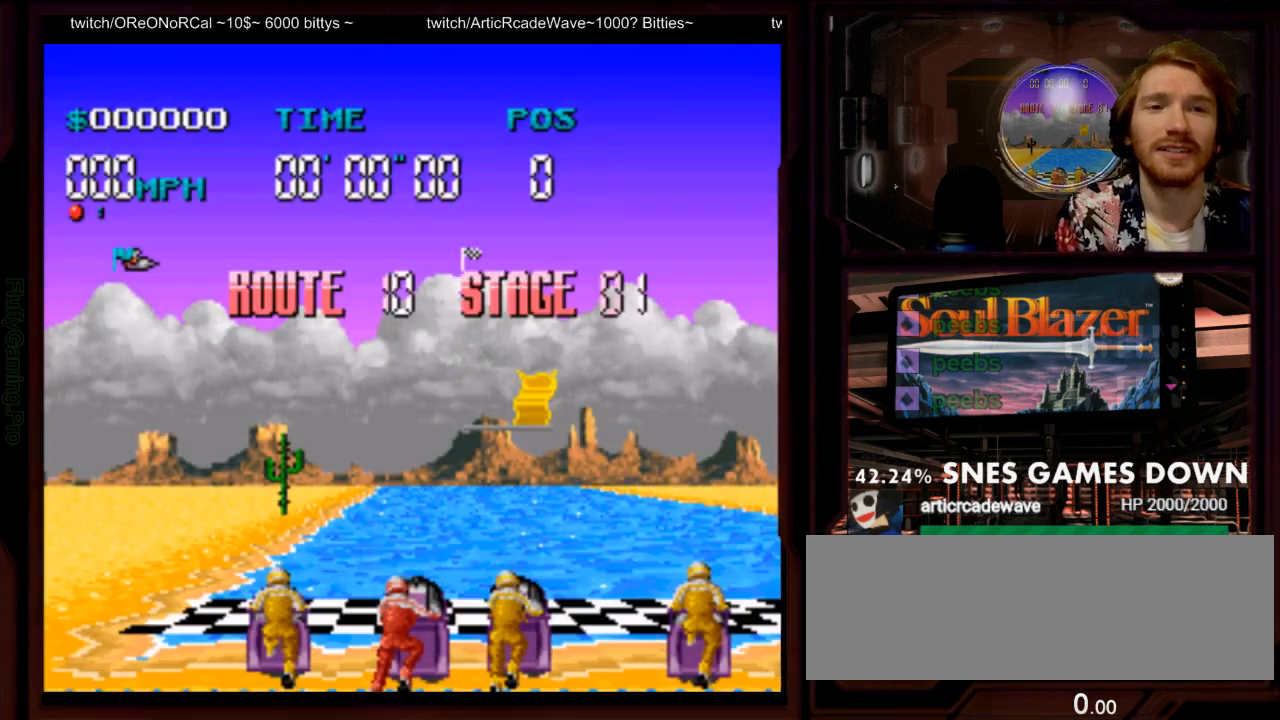
{"dt_ms": 500, "buttons": ["A"], "events": []}
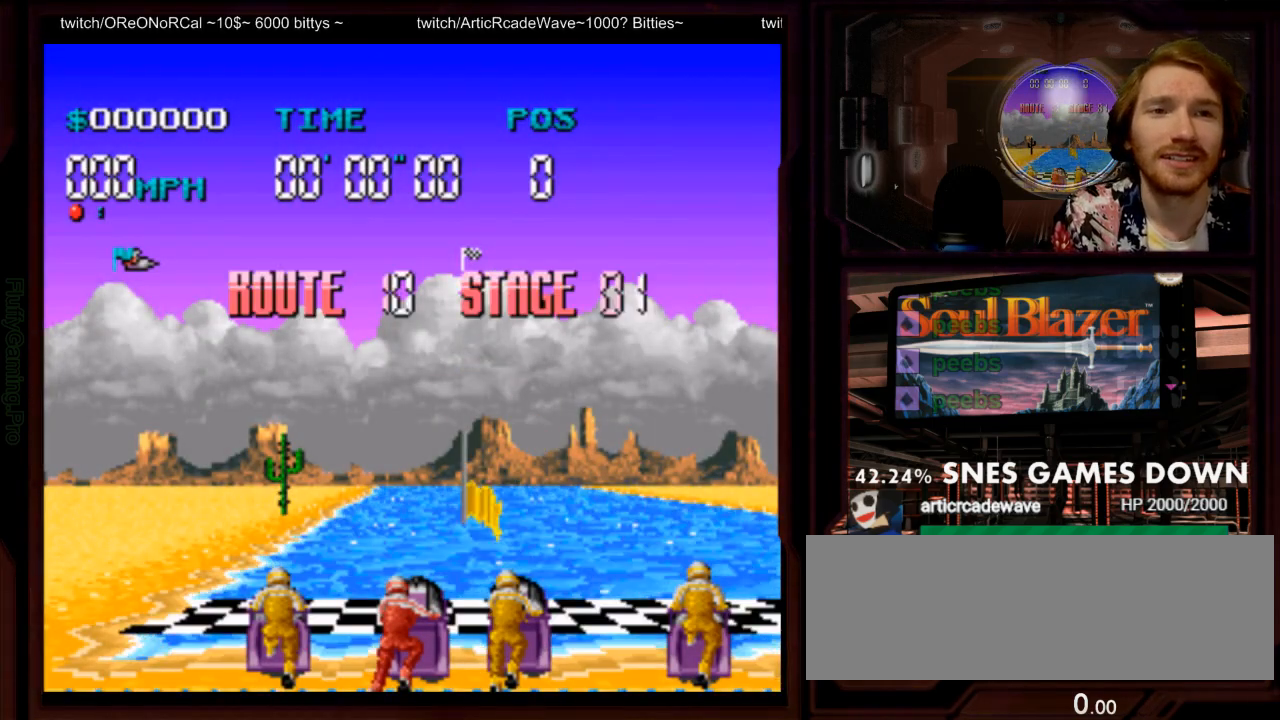
{"dt_ms": 500, "buttons": ["A"], "events": []}
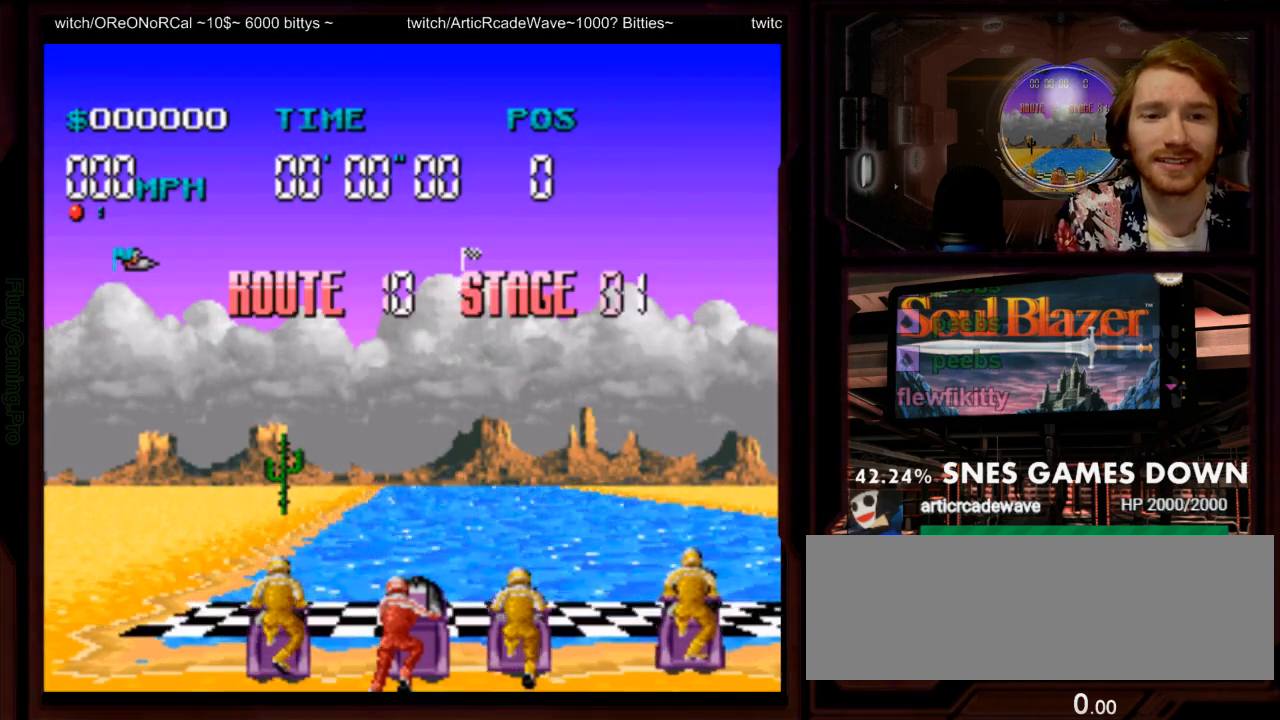
{"dt_ms": 500, "buttons": ["A"], "events": []}
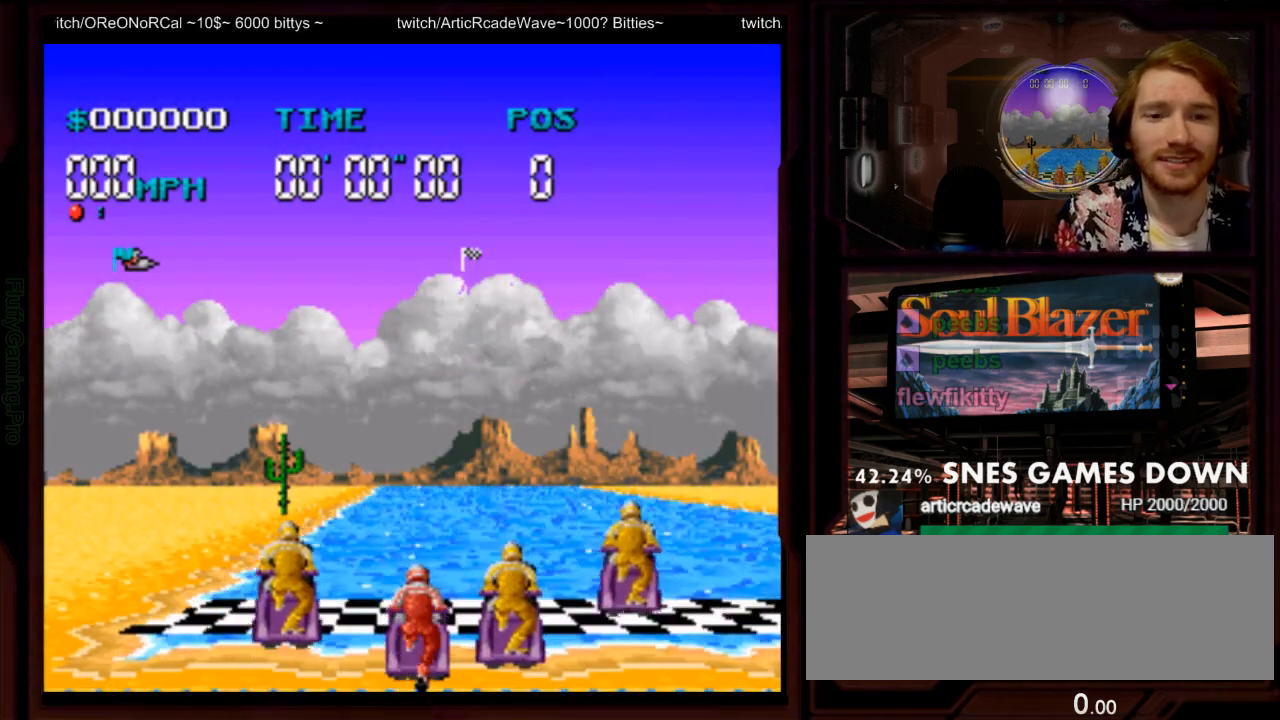
{"dt_ms": 500, "buttons": ["A"], "events": []}
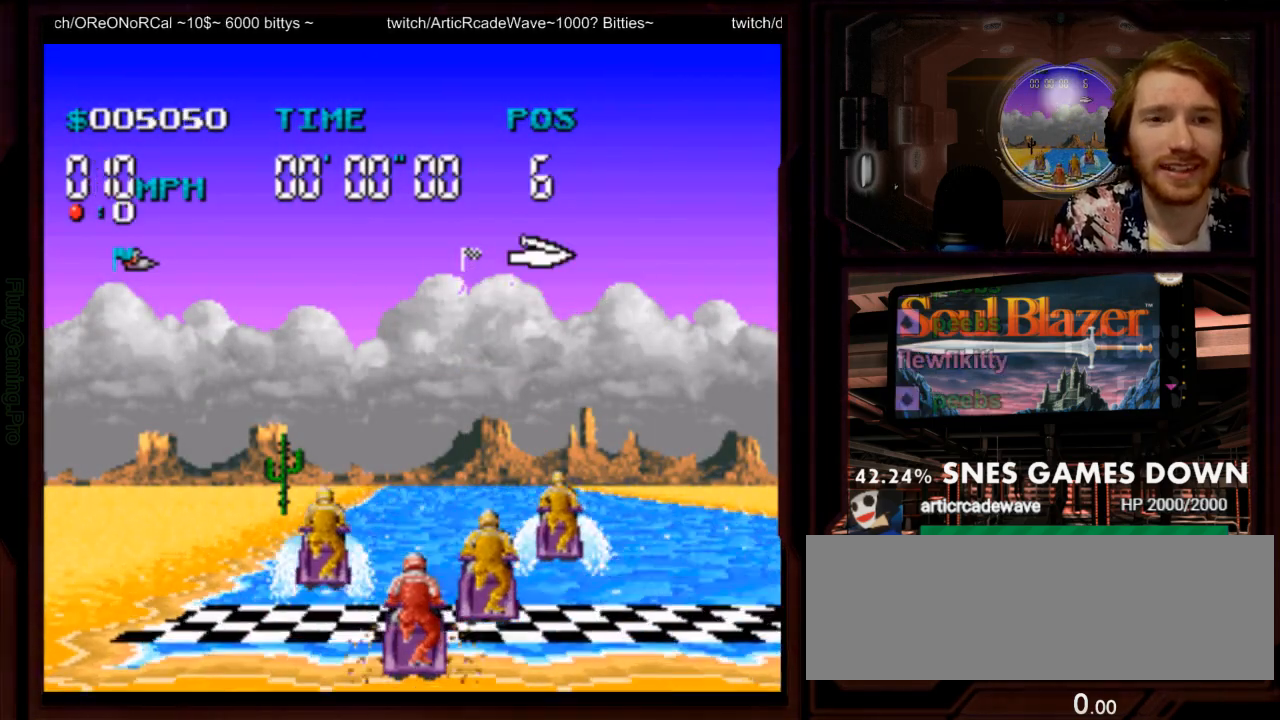
{"dt_ms": 500, "buttons": ["A"], "events": [[50, "DPAD_DOWN", "down"], [150, "DPAD_RIGHT", "down"], [167, "DPAD_DOWN", "up"], [333, "DPAD_RIGHT", "up"]]}
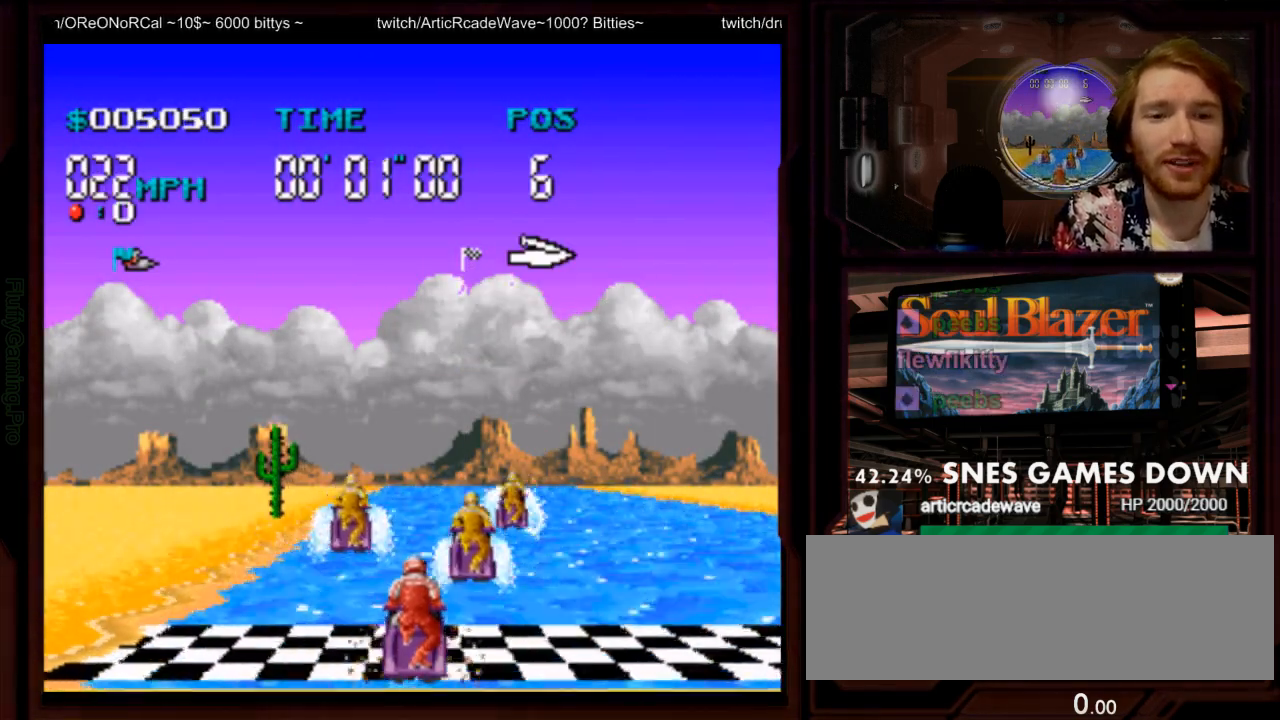
{"dt_ms": 500, "buttons": ["A"], "events": []}
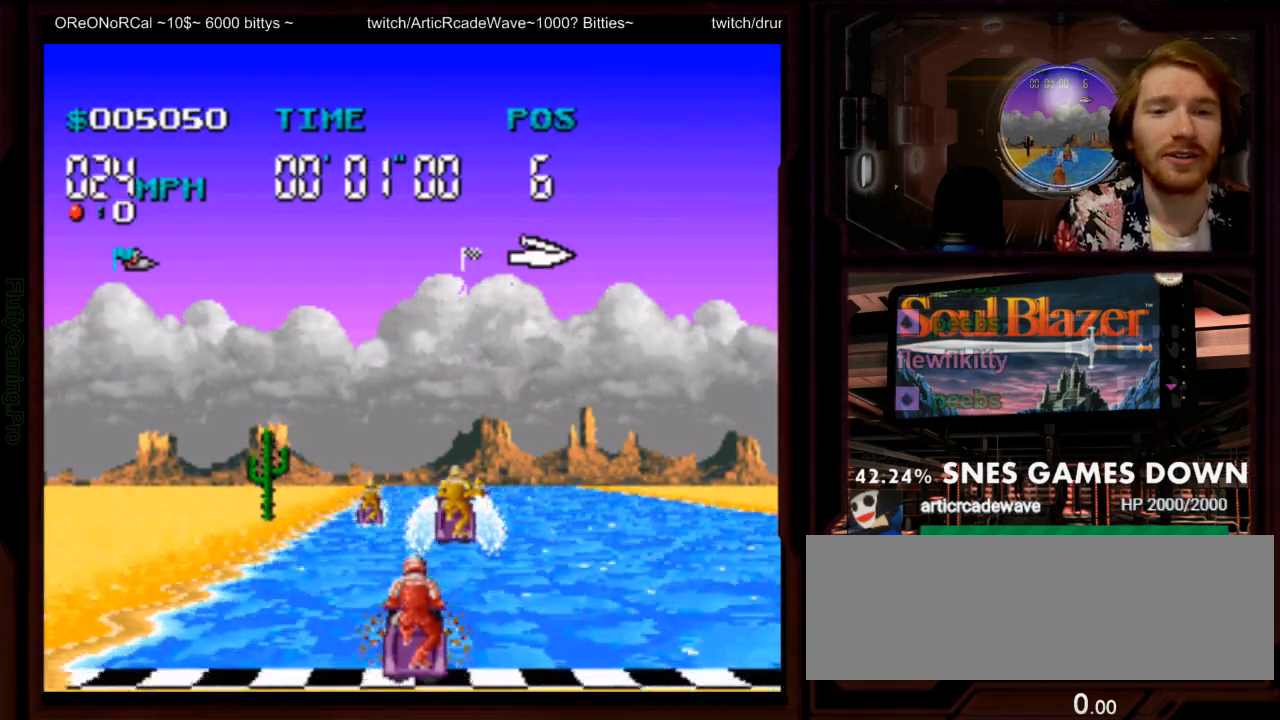
{"dt_ms": 1000, "buttons": ["A"]}
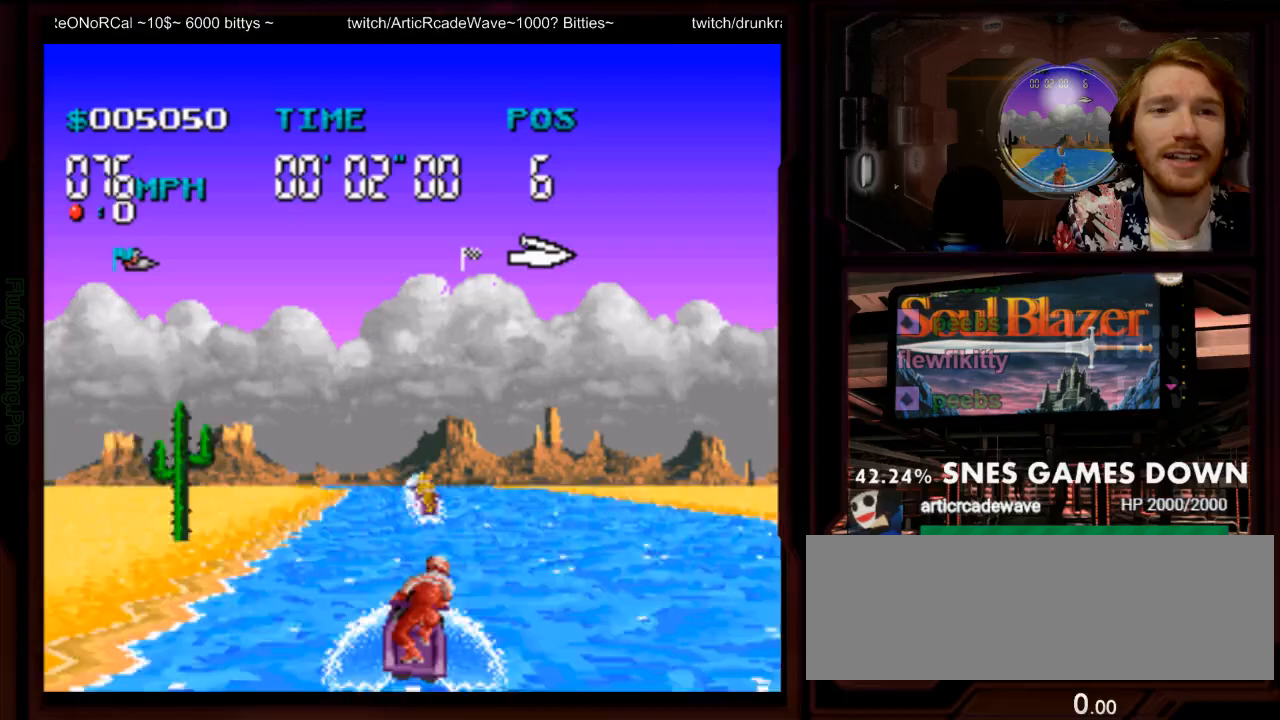
{"dt_ms": 500, "buttons": ["A", "DPAD_LEFT"], "events": [[467, "DPAD_LEFT", "down"]]}
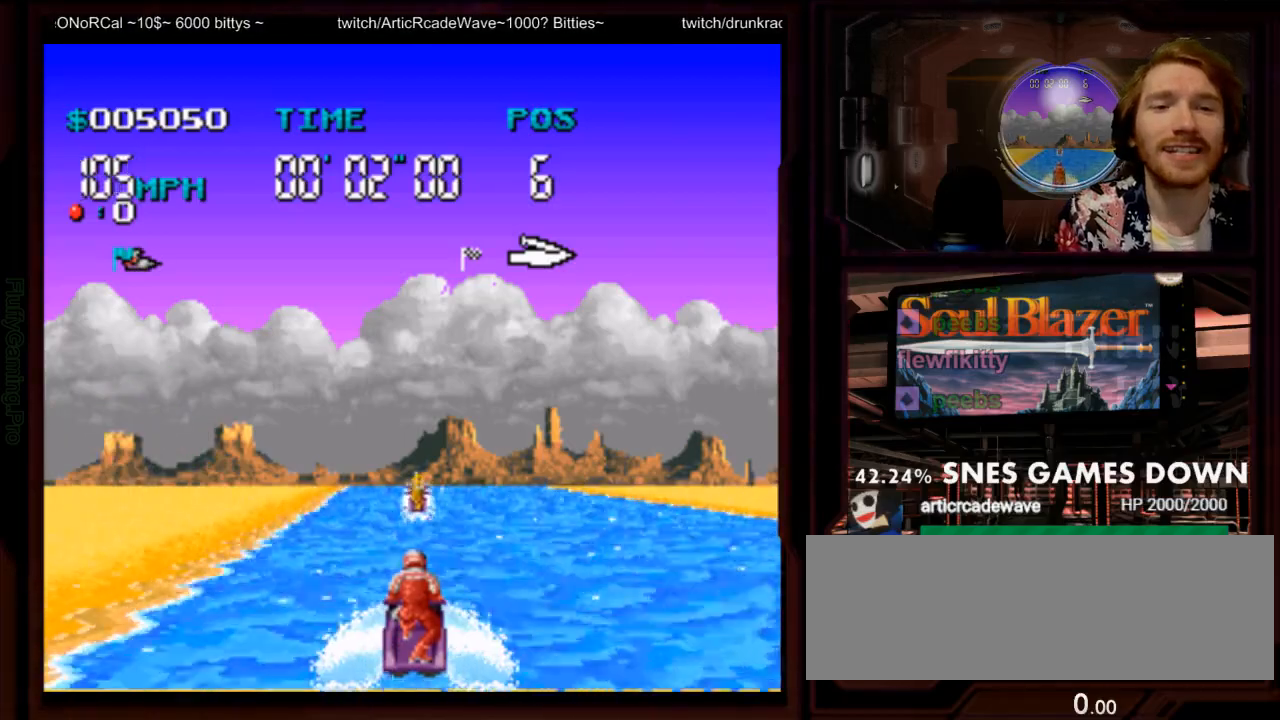
{"dt_ms": 500, "buttons": ["A"], "events": [[33, "DPAD_LEFT", "up"]]}
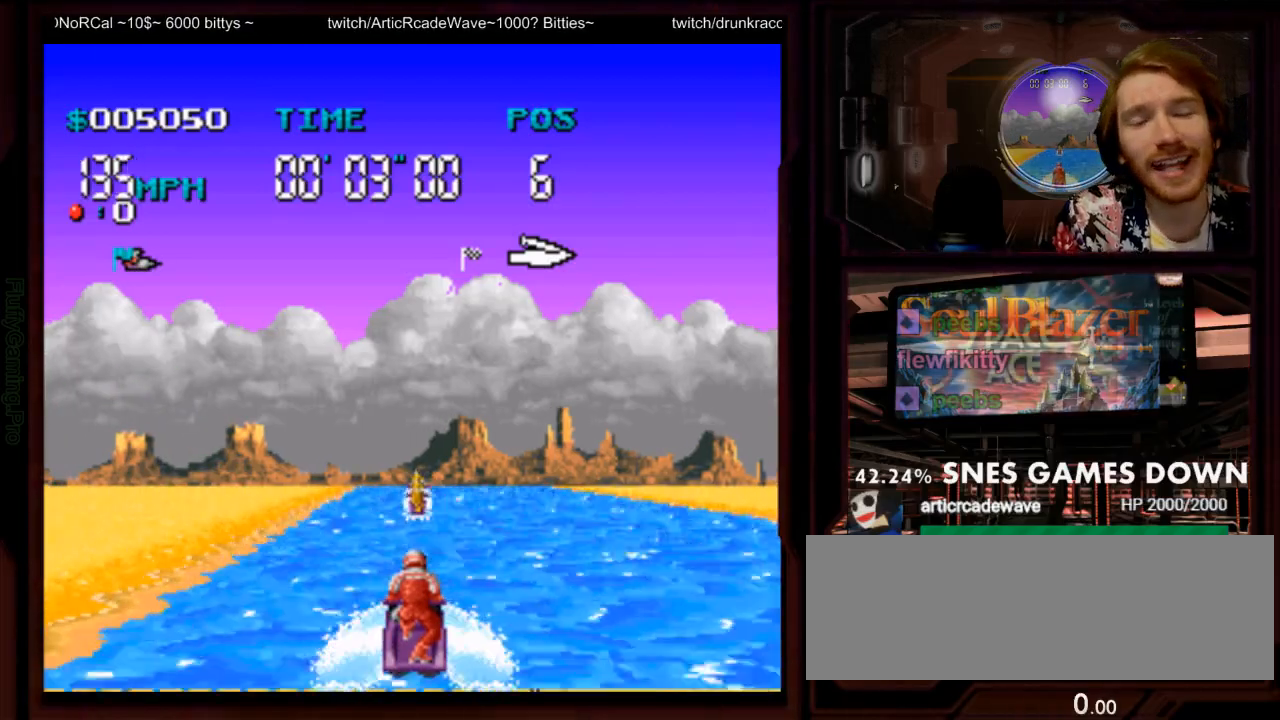
{"dt_ms": 500, "buttons": ["A"], "events": []}
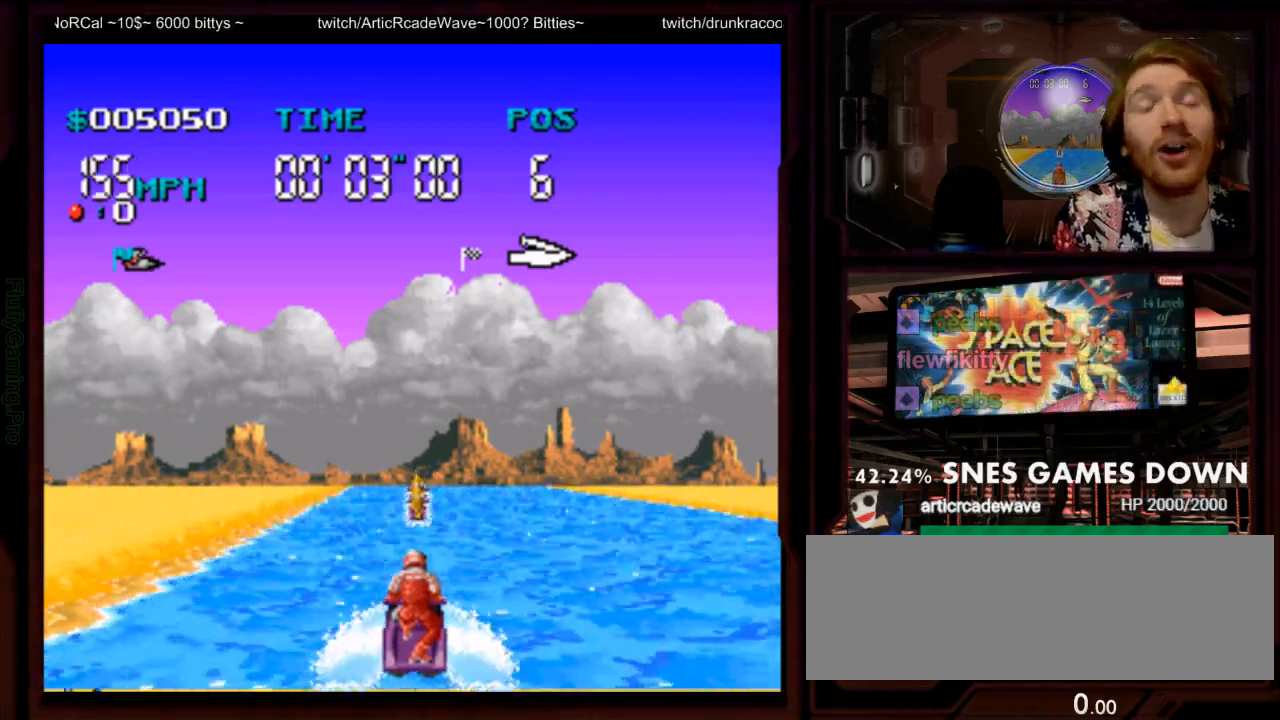
{"dt_ms": 500, "buttons": ["A", "DPAD_RIGHT"], "events": [[467, "DPAD_RIGHT", "down"]]}